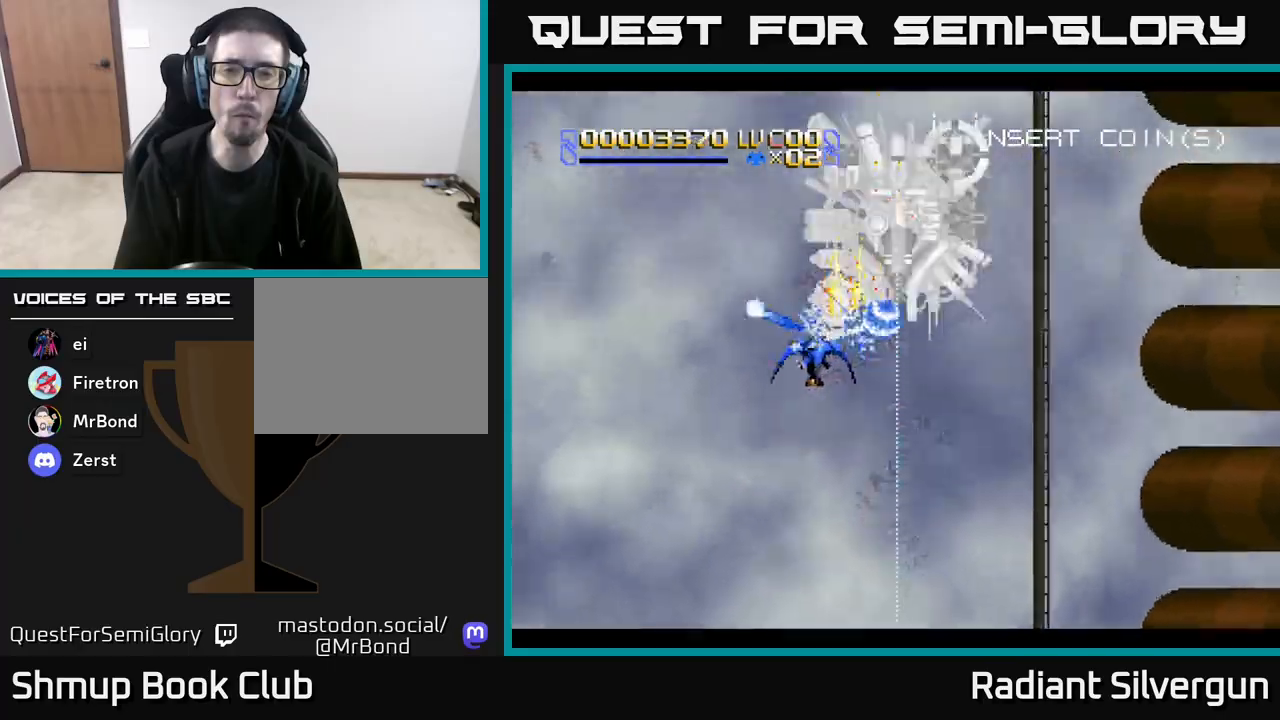
Gameplay with a controller (Xbox layout); each line is a JSON object with the inputs held at the frame after it. "events" lists button and stick changes between this image and that frame as [ms after this image, input, new state], when the widget could be followed in between. Not read: right_stick.
{"buttons": ["DPAD_UP", "DPAD_LEFT"], "left_stick": "center"}
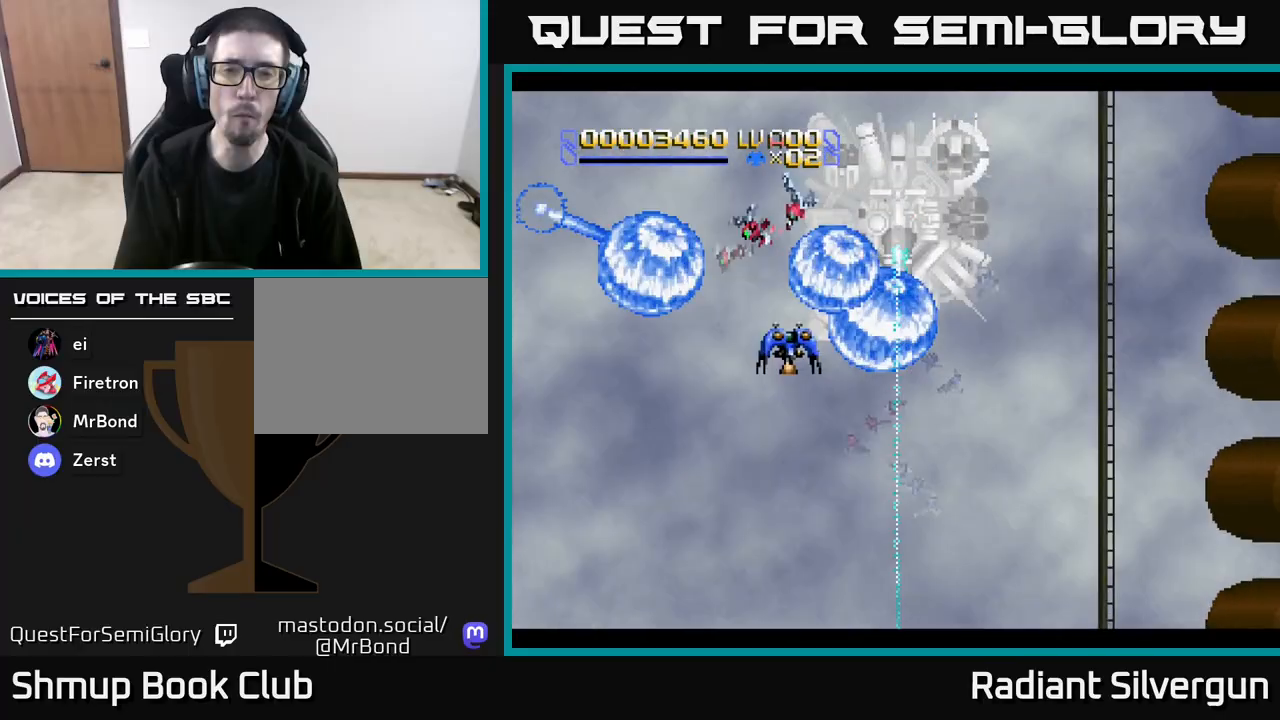
{"buttons": ["B"], "left_stick": "center", "events": [[100, "B", "down"], [100, "DPAD_LEFT", "up"], [167, "DPAD_UP", "up"], [217, "DPAD_DOWN", "down"], [300, "DPAD_LEFT", "down"], [333, "B", "up"], [350, "DPAD_DOWN", "up"], [467, "B", "down"], [500, "DPAD_LEFT", "up"]]}
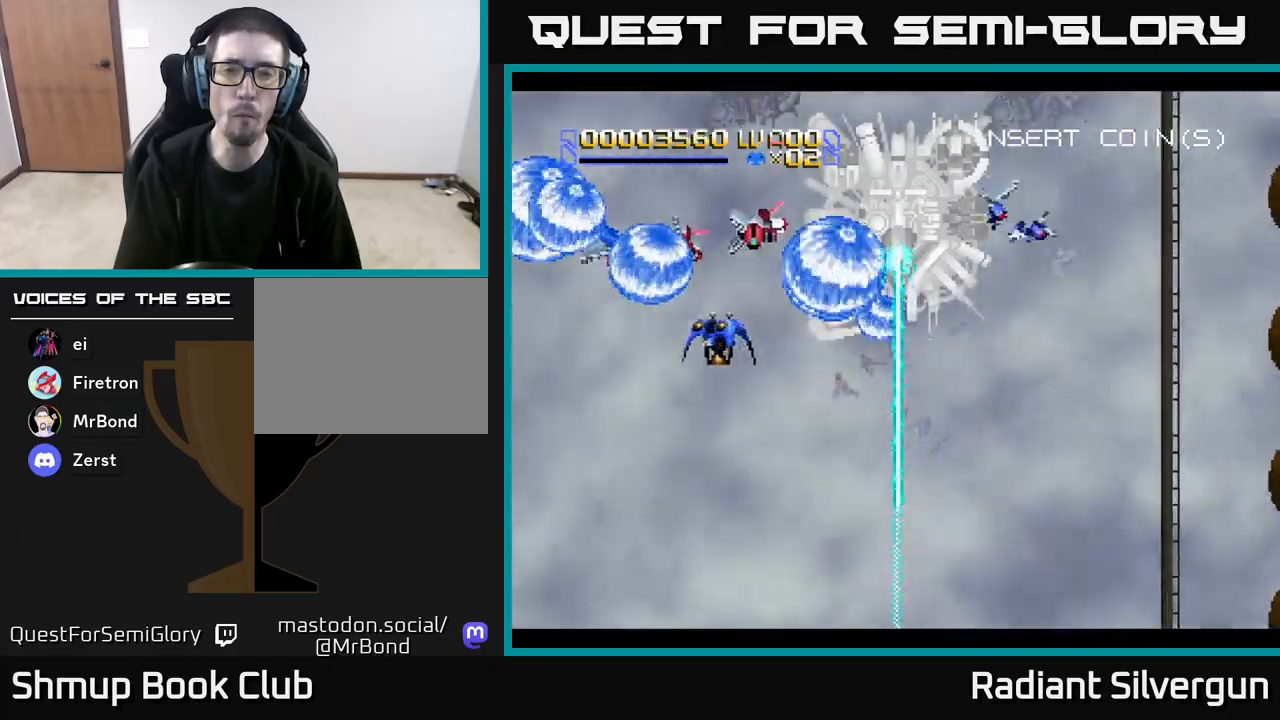
{"buttons": ["A", "DPAD_DOWN", "DPAD_LEFT"], "left_stick": "center"}
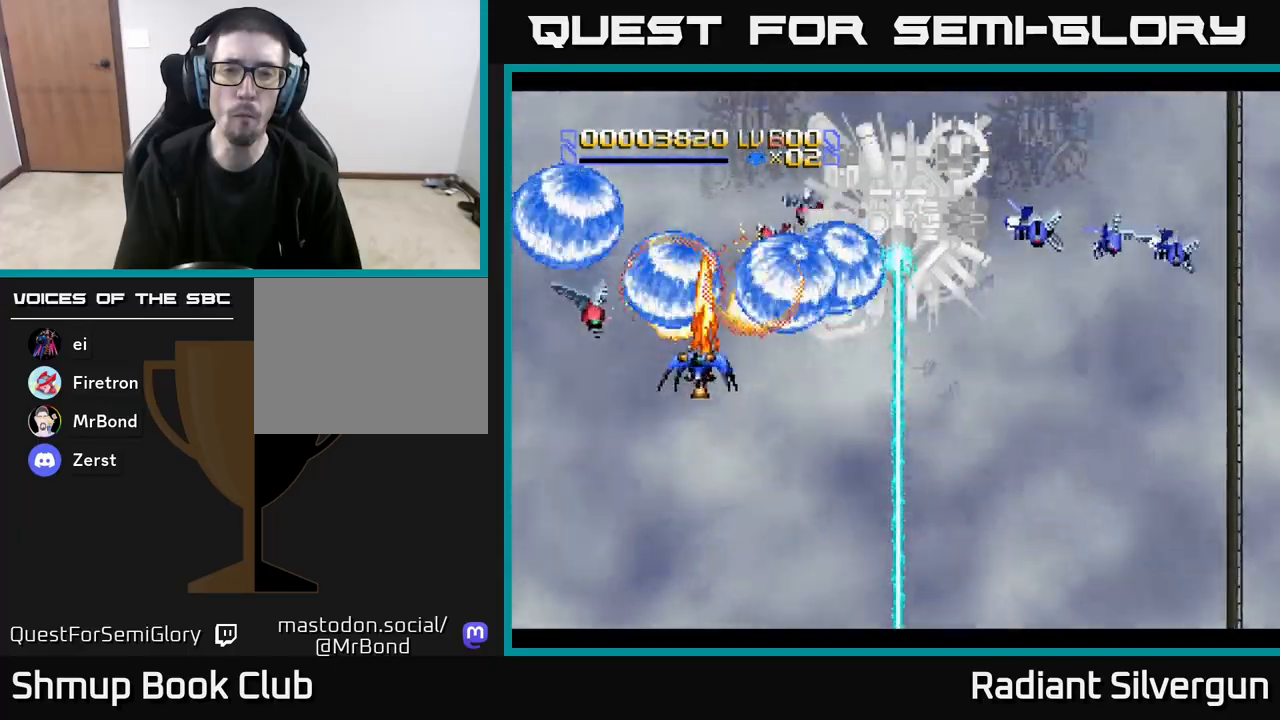
{"buttons": ["A", "DPAD_UP", "DPAD_RIGHT"], "left_stick": "center", "events": [[33, "B", "down"], [50, "A", "up"], [100, "DPAD_LEFT", "up"], [250, "DPAD_DOWN", "up"], [267, "B", "up"], [267, "DPAD_UP", "down"], [350, "A", "down"], [417, "DPAD_RIGHT", "down"]]}
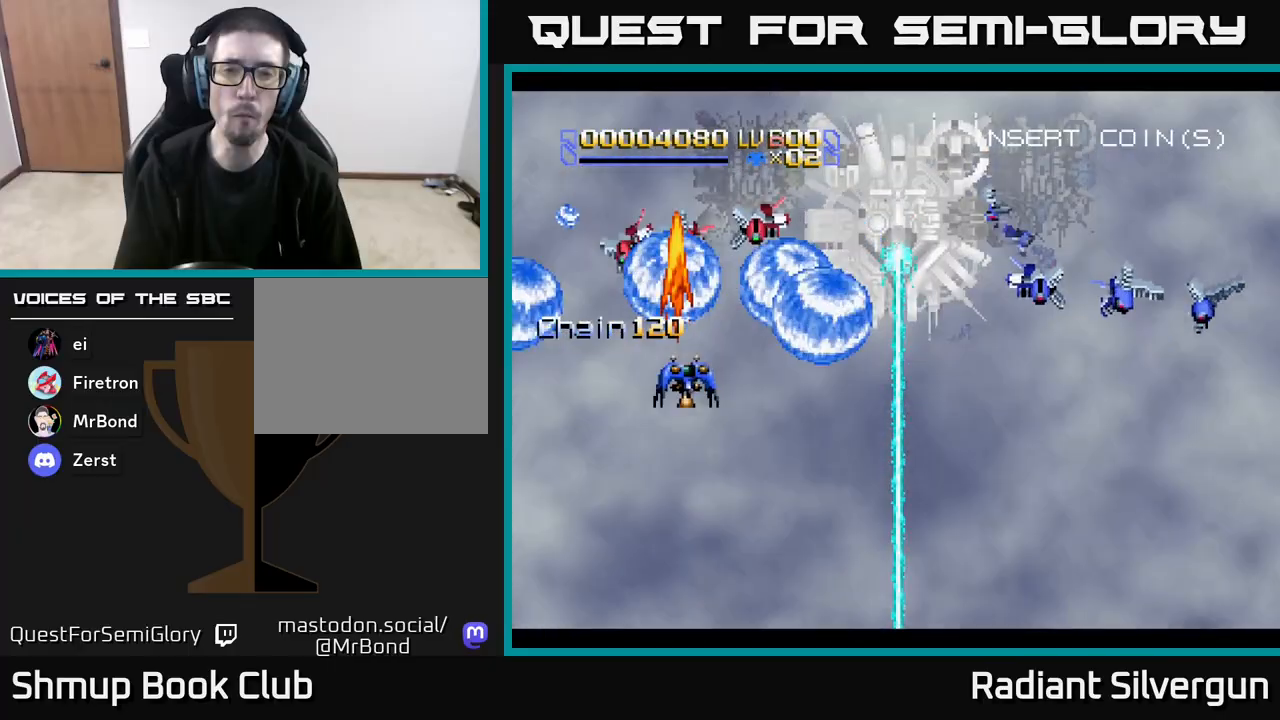
{"buttons": ["A", "B", "DPAD_DOWN"], "left_stick": "center"}
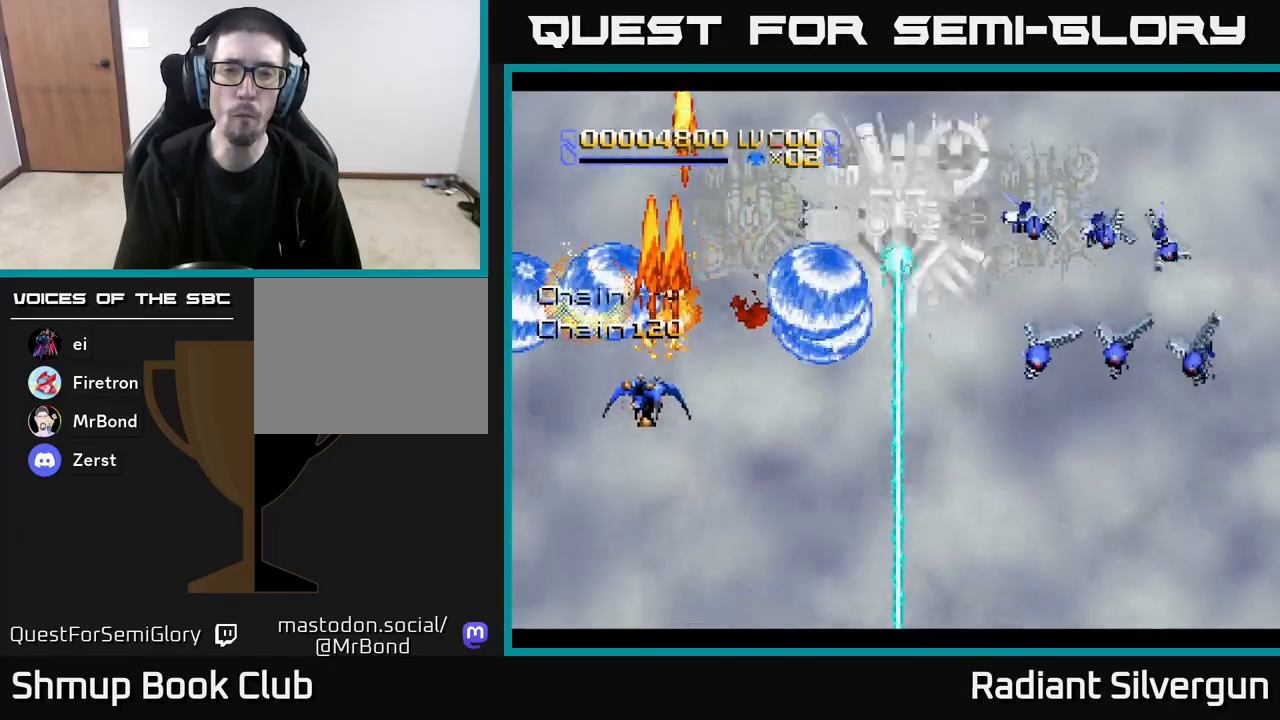
{"buttons": ["B", "DPAD_UP", "DPAD_RIGHT"], "left_stick": "center", "events": [[17, "A", "up"], [17, "DPAD_RIGHT", "down"], [33, "DPAD_DOWN", "up"], [67, "DPAD_UP", "down"], [133, "DPAD_RIGHT", "up"], [250, "B", "up"], [250, "DPAD_RIGHT", "down"], [400, "B", "down"]]}
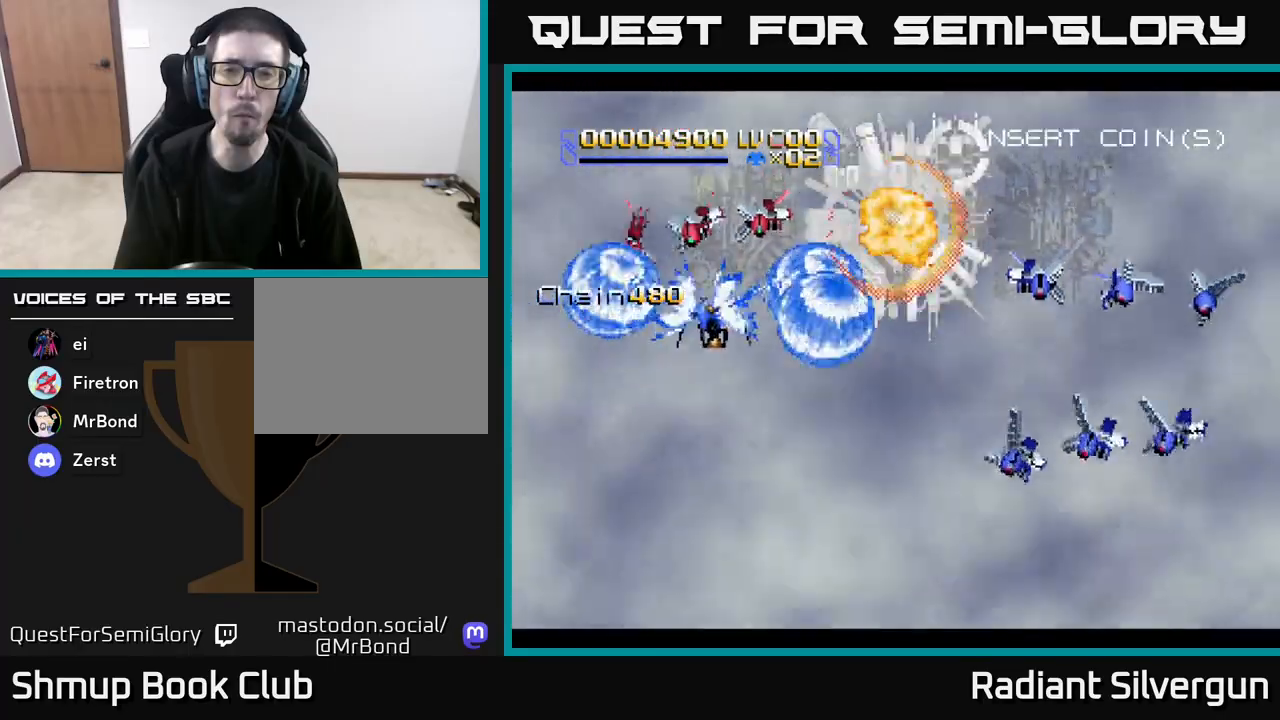
{"buttons": ["B", "DPAD_DOWN", "DPAD_LEFT"], "left_stick": "center", "events": [[50, "DPAD_UP", "up"], [100, "DPAD_DOWN", "down"], [100, "DPAD_RIGHT", "up"], [133, "DPAD_LEFT", "down"], [183, "B", "up"], [317, "B", "down"]]}
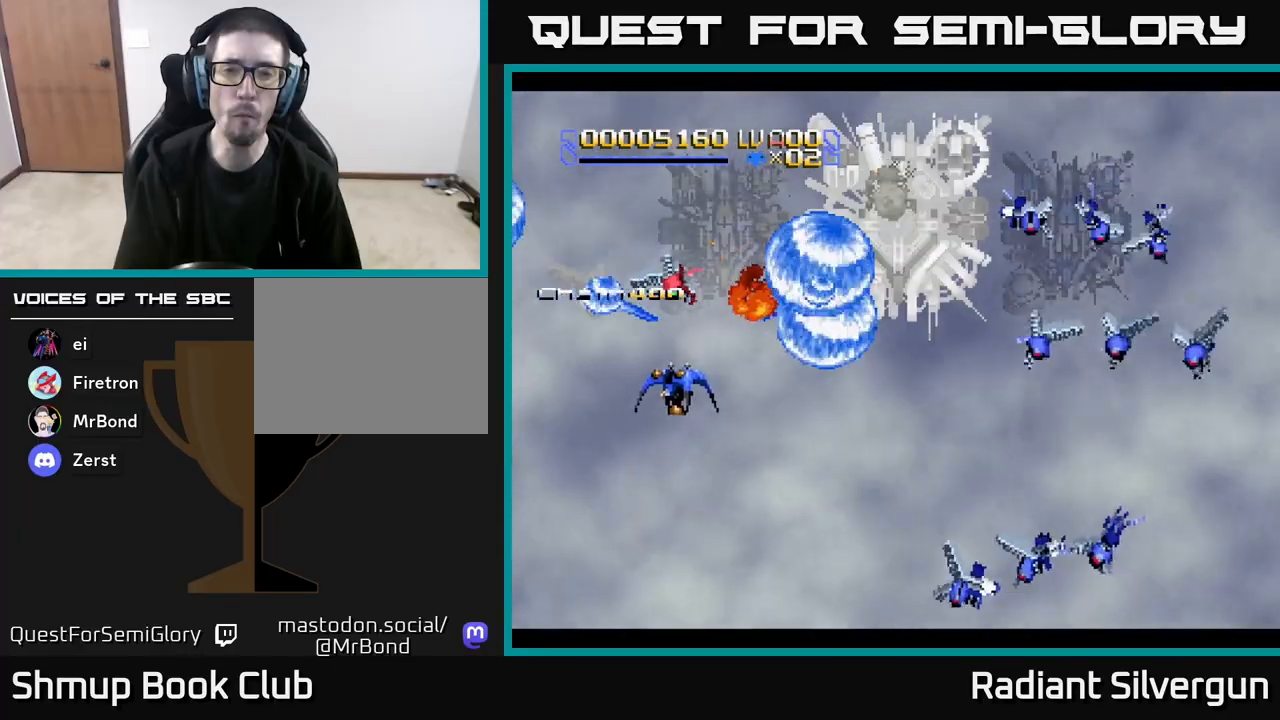
{"buttons": ["DPAD_RIGHT"], "left_stick": "center"}
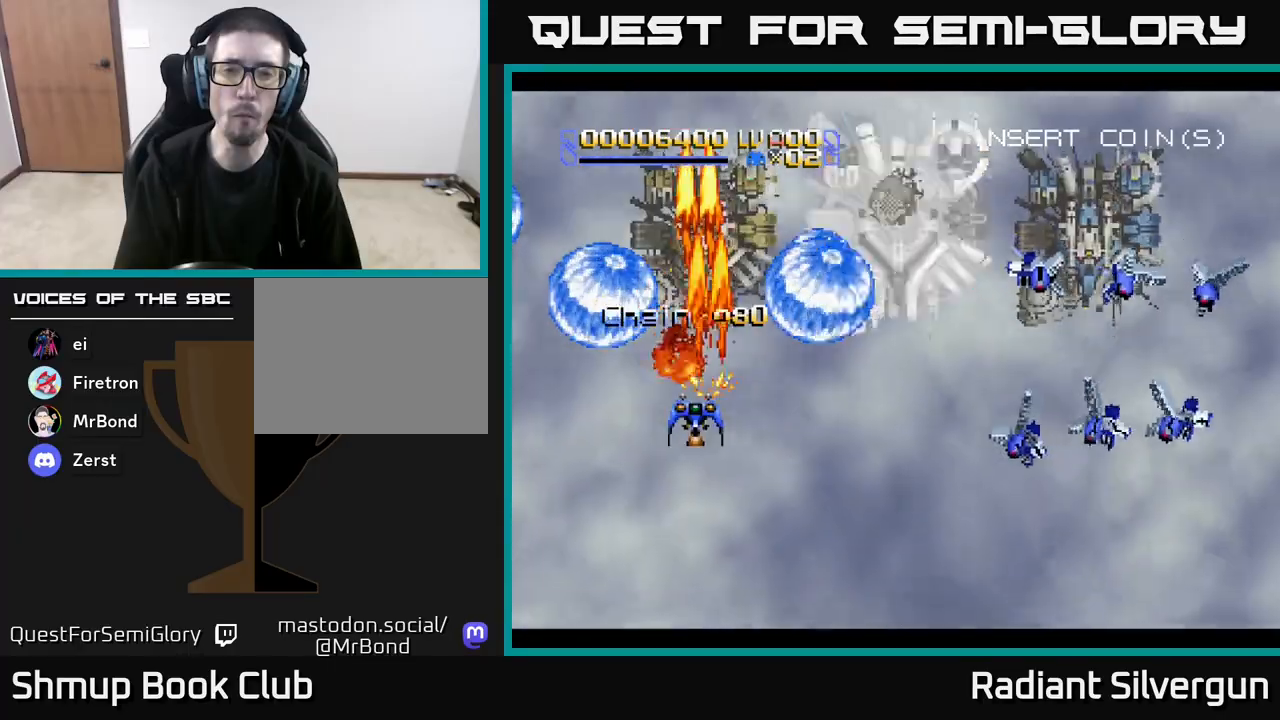
{"buttons": ["DPAD_RIGHT"], "left_stick": "center", "events": [[50, "A", "down"], [83, "DPAD_UP", "down"], [100, "A", "up"], [117, "B", "down"], [117, "DPAD_RIGHT", "up"], [350, "B", "up"], [400, "DPAD_RIGHT", "down"], [417, "DPAD_UP", "up"]]}
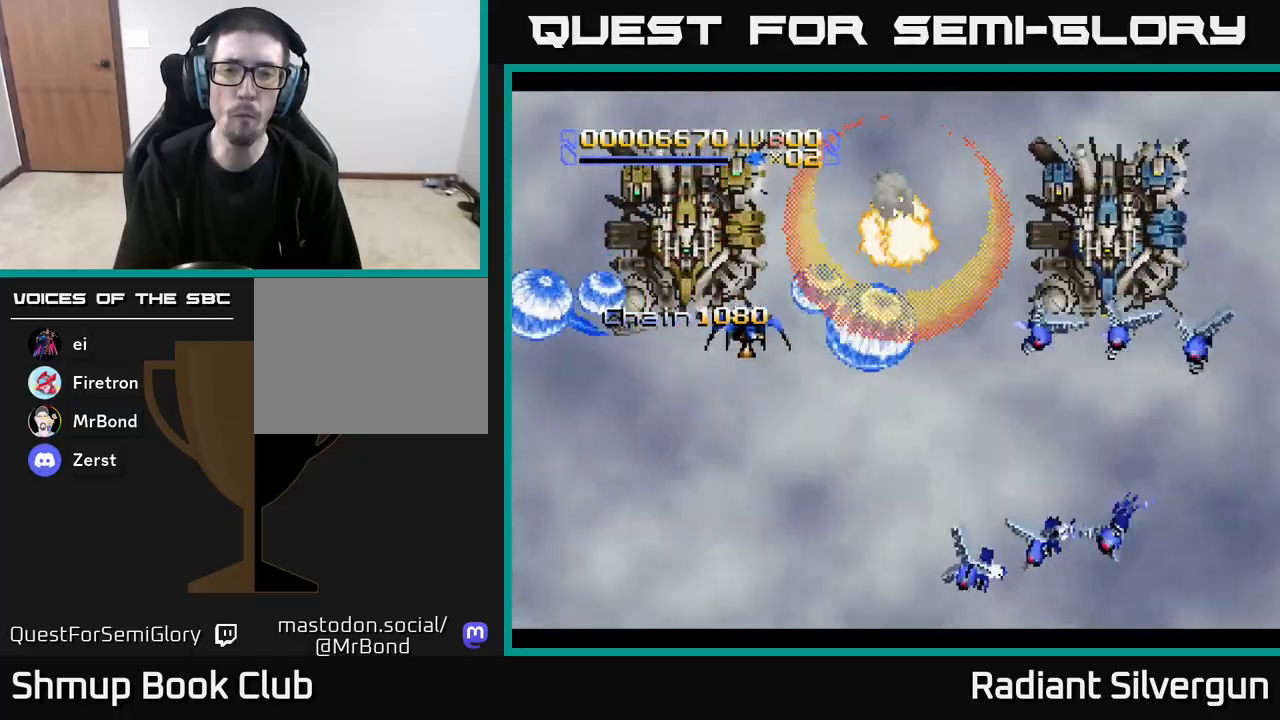
{"buttons": ["B", "DPAD_UP", "DPAD_LEFT"], "left_stick": "center", "events": [[17, "B", "down"], [83, "DPAD_DOWN", "down"], [200, "DPAD_DOWN", "up"], [300, "B", "up"], [367, "DPAD_UP", "down"], [383, "DPAD_RIGHT", "up"], [400, "B", "down"], [450, "DPAD_LEFT", "down"]]}
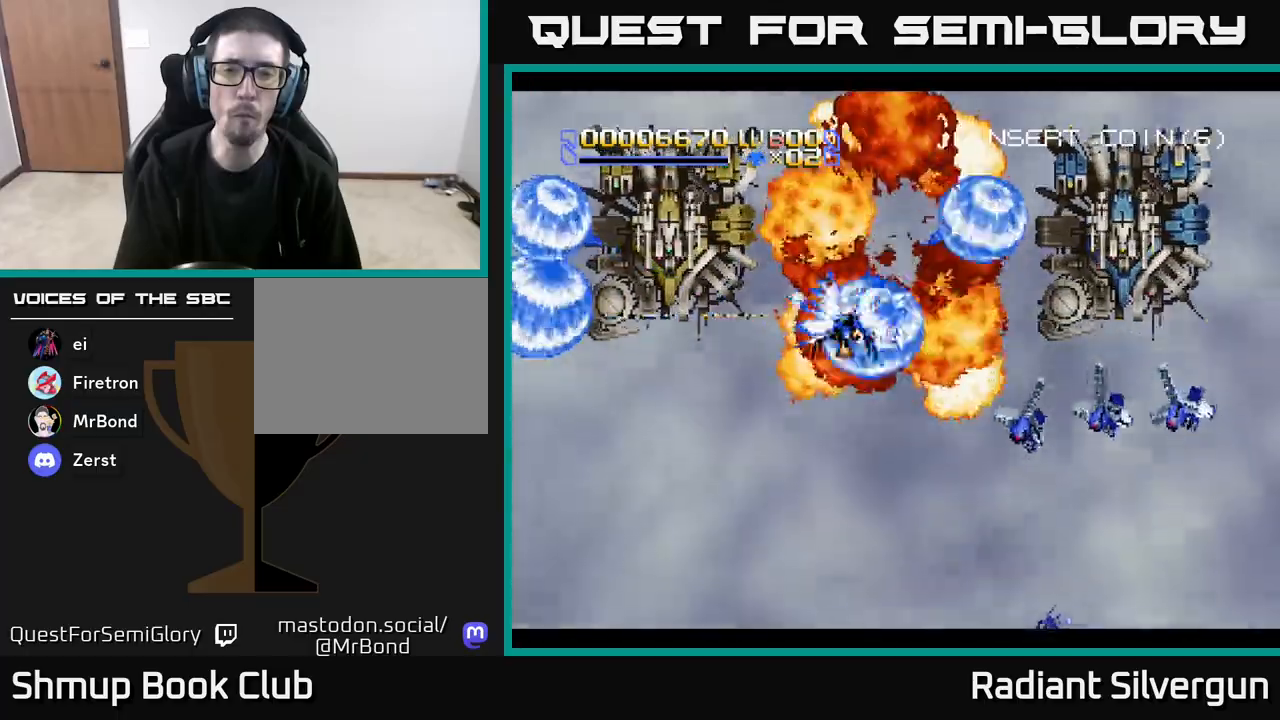
{"buttons": ["B", "DPAD_RIGHT"], "left_stick": "center", "events": [[50, "DPAD_UP", "up"], [83, "DPAD_LEFT", "up"], [100, "DPAD_RIGHT", "down"], [200, "B", "up"], [217, "DPAD_DOWN", "down"], [333, "B", "down"], [383, "DPAD_DOWN", "up"]]}
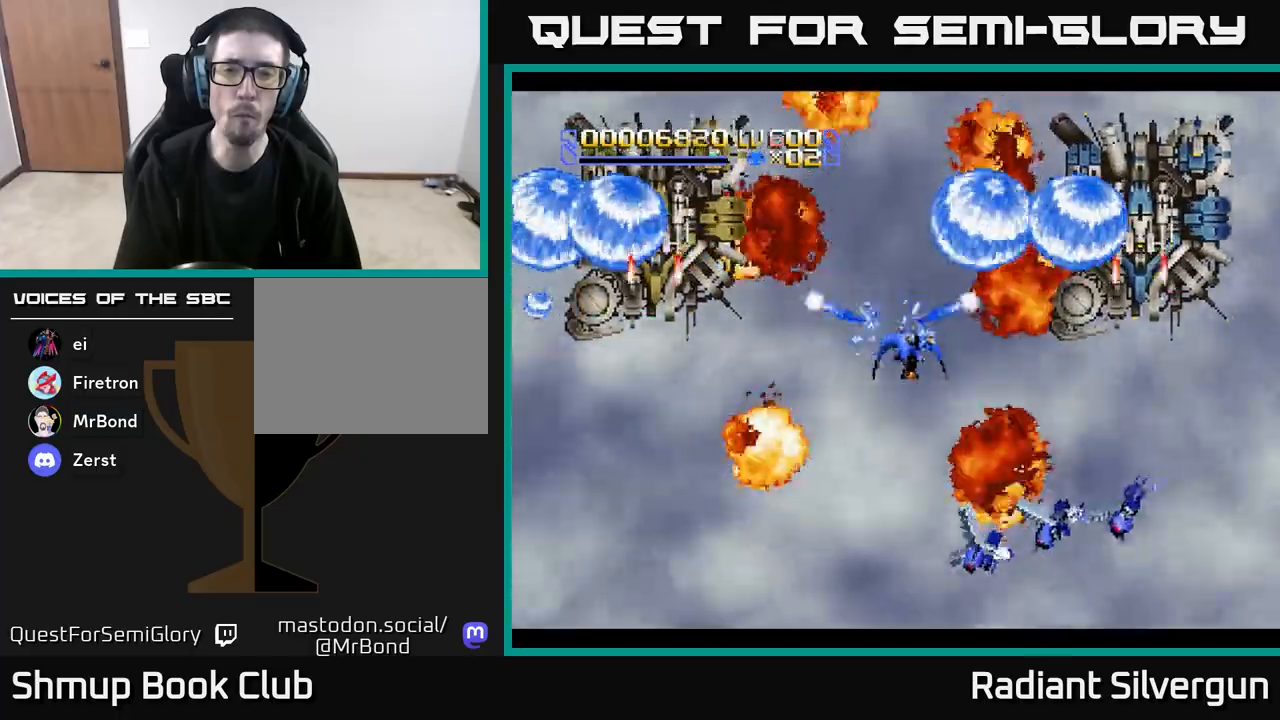
{"buttons": ["B"], "left_stick": "center", "events": [[33, "DPAD_RIGHT", "up"], [33, "DPAD_UP", "down"], [67, "DPAD_LEFT", "down"], [83, "DPAD_UP", "up"], [133, "B", "up"], [150, "DPAD_UP", "down"], [183, "DPAD_UP", "up"], [217, "DPAD_LEFT", "up"], [283, "B", "down"]]}
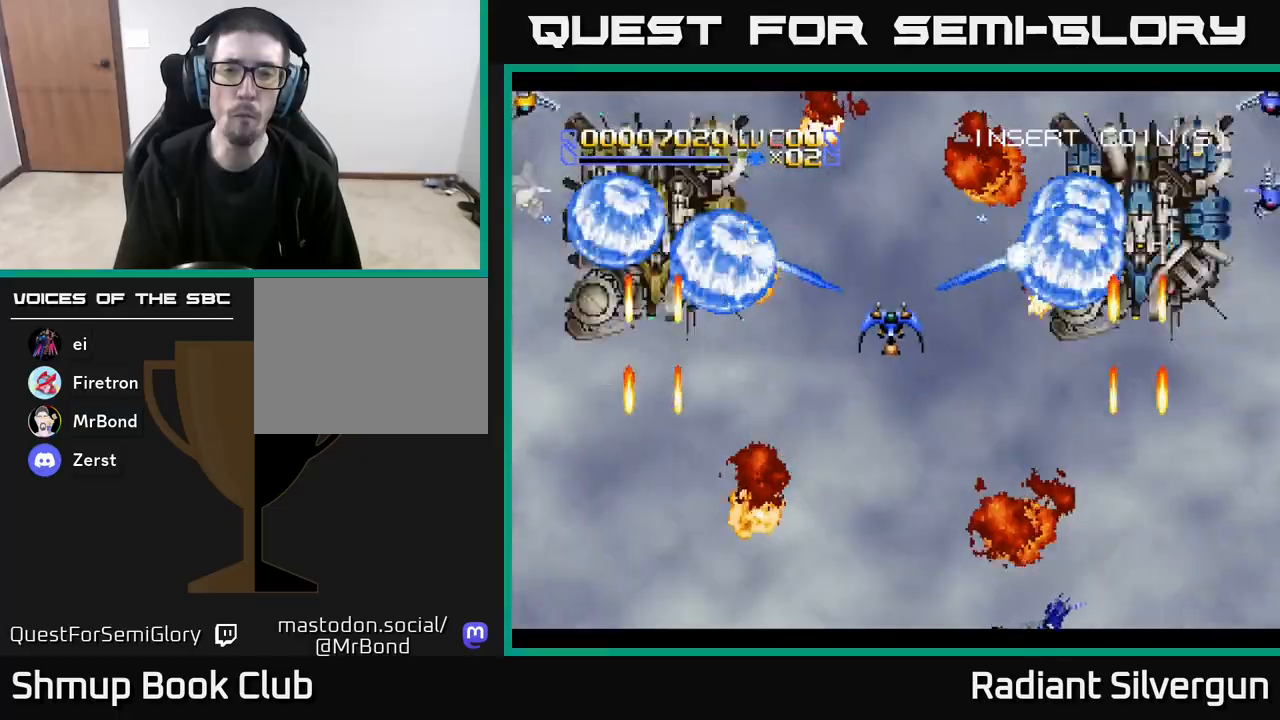
{"buttons": [], "left_stick": "center"}
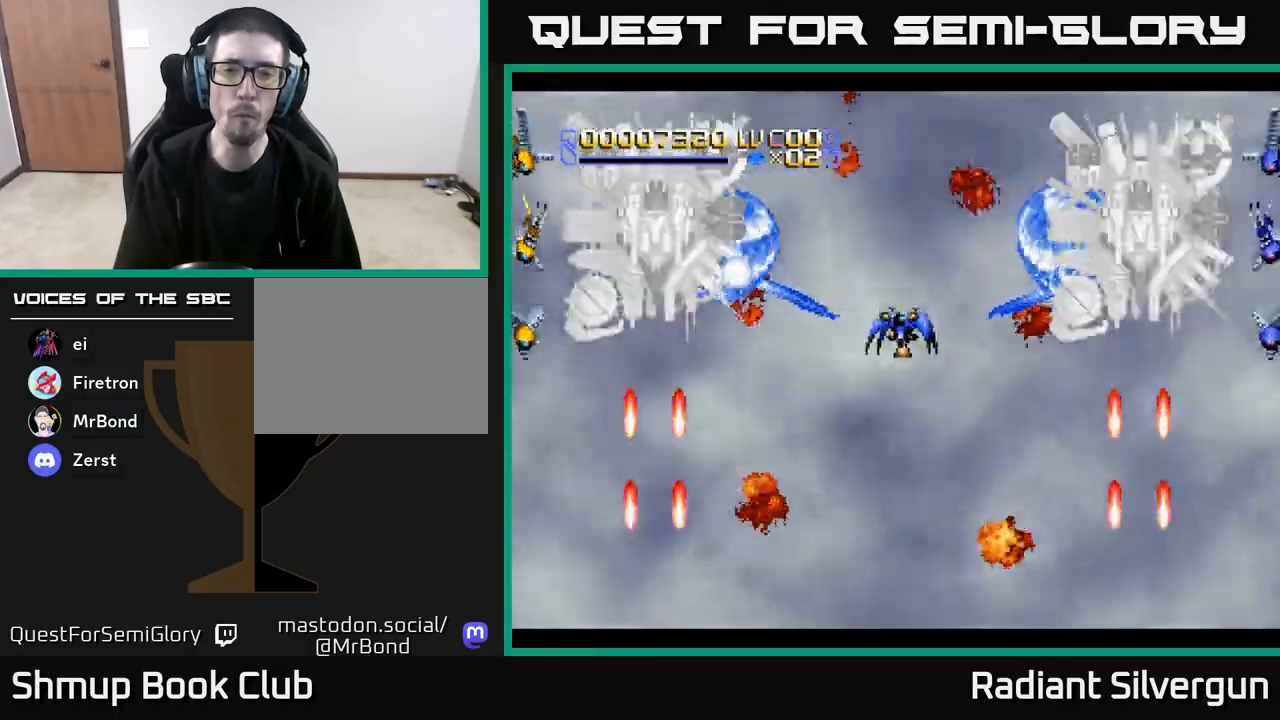
{"buttons": [], "left_stick": "center", "events": [[133, "B", "down"], [300, "DPAD_DOWN", "down"], [383, "DPAD_DOWN", "up"], [450, "B", "up"]]}
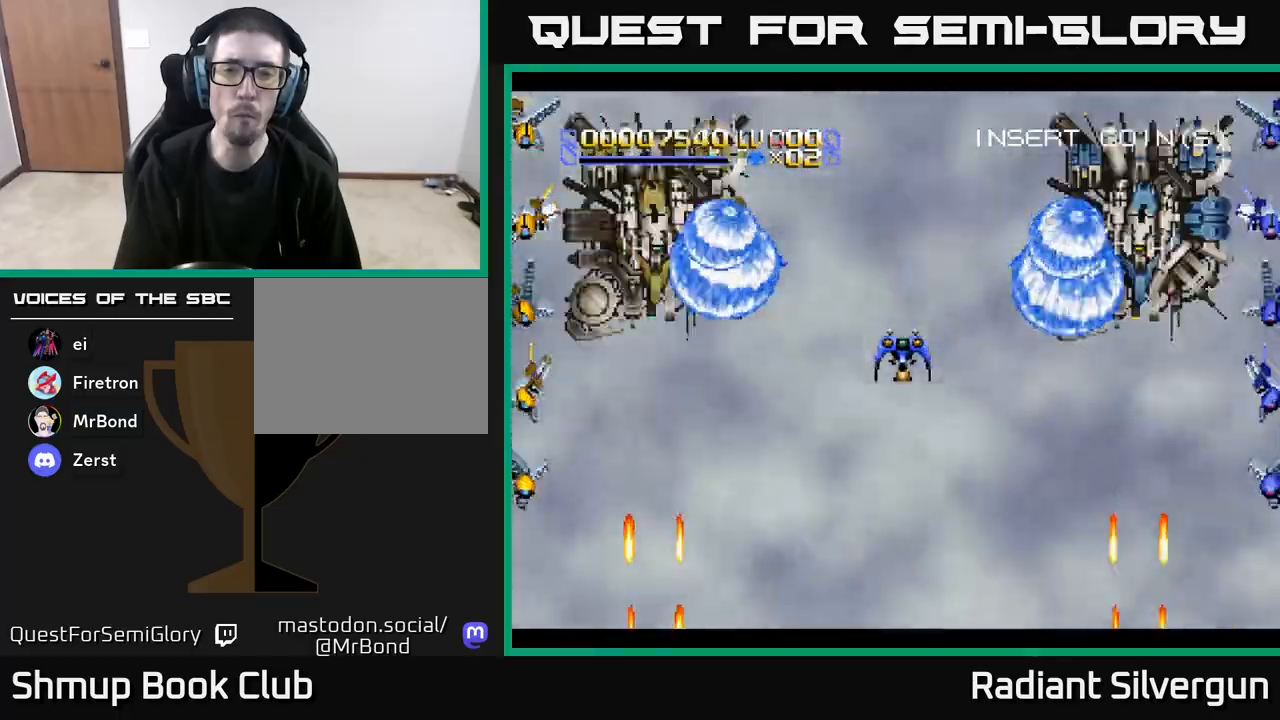
{"buttons": ["B"], "left_stick": "center", "events": [[33, "B", "down"], [333, "B", "up"], [450, "B", "down"]]}
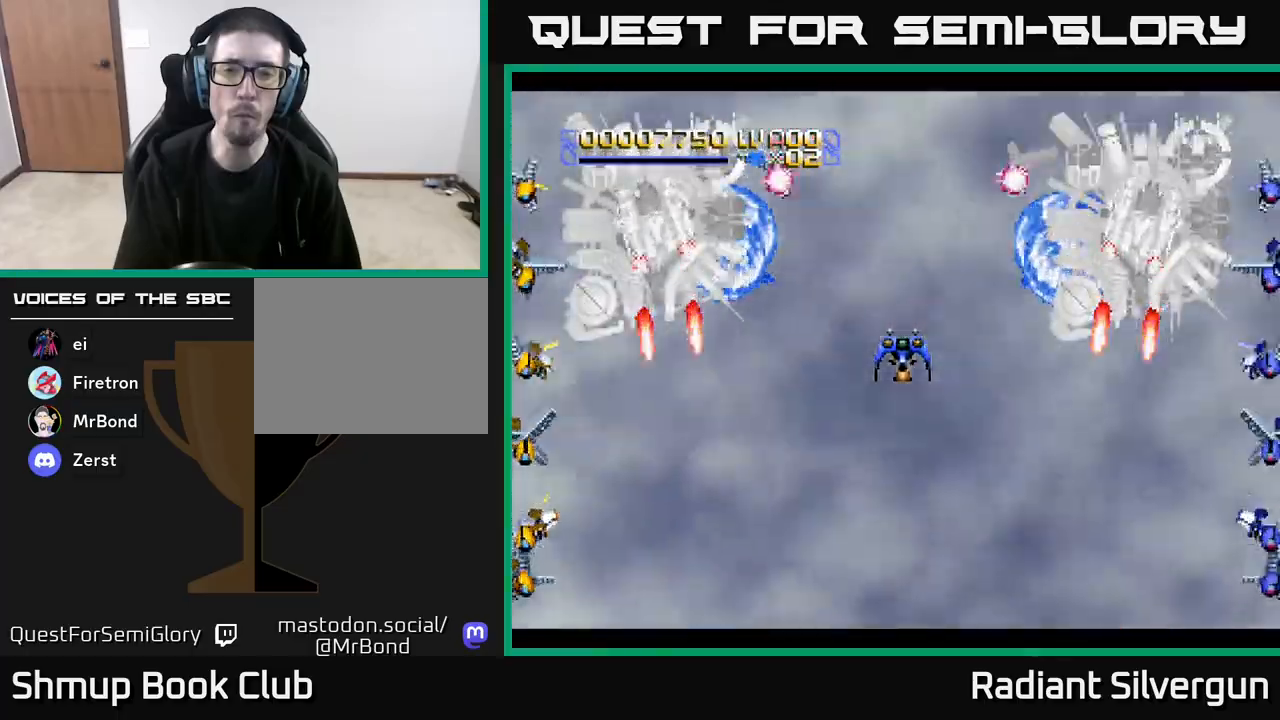
{"buttons": ["B"], "left_stick": "center", "events": [[267, "B", "up"], [367, "B", "down"]]}
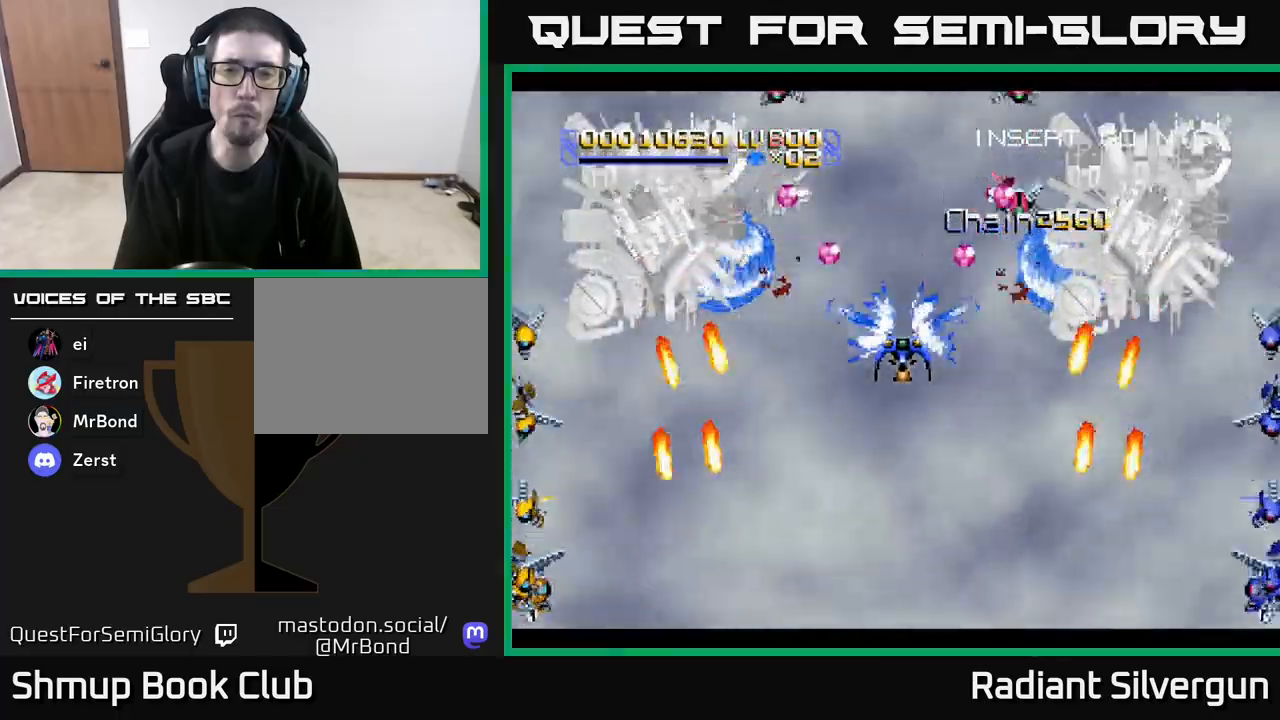
{"buttons": ["B", "DPAD_DOWN"], "left_stick": "center", "events": [[167, "B", "up"], [267, "B", "down"], [450, "DPAD_DOWN", "down"]]}
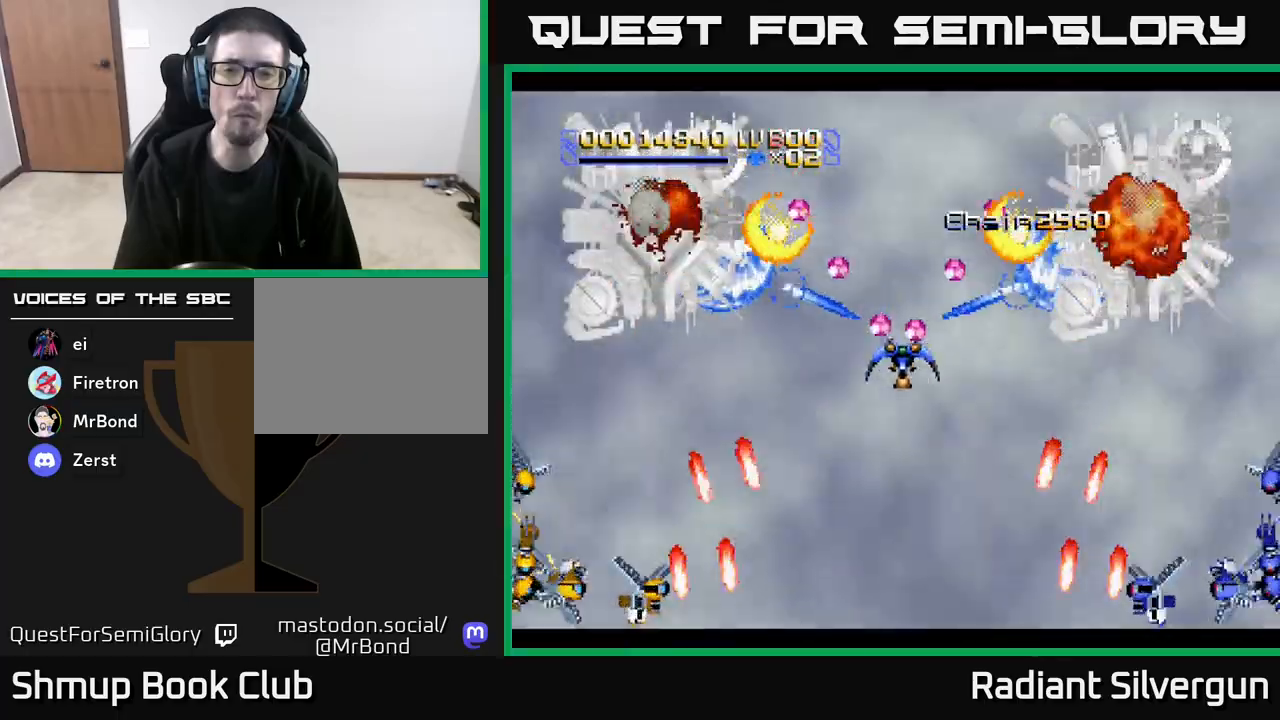
{"buttons": ["B"], "left_stick": "center", "events": [[50, "B", "up"], [100, "DPAD_DOWN", "up"], [200, "B", "down"], [283, "DPAD_DOWN", "down"], [367, "DPAD_DOWN", "up"]]}
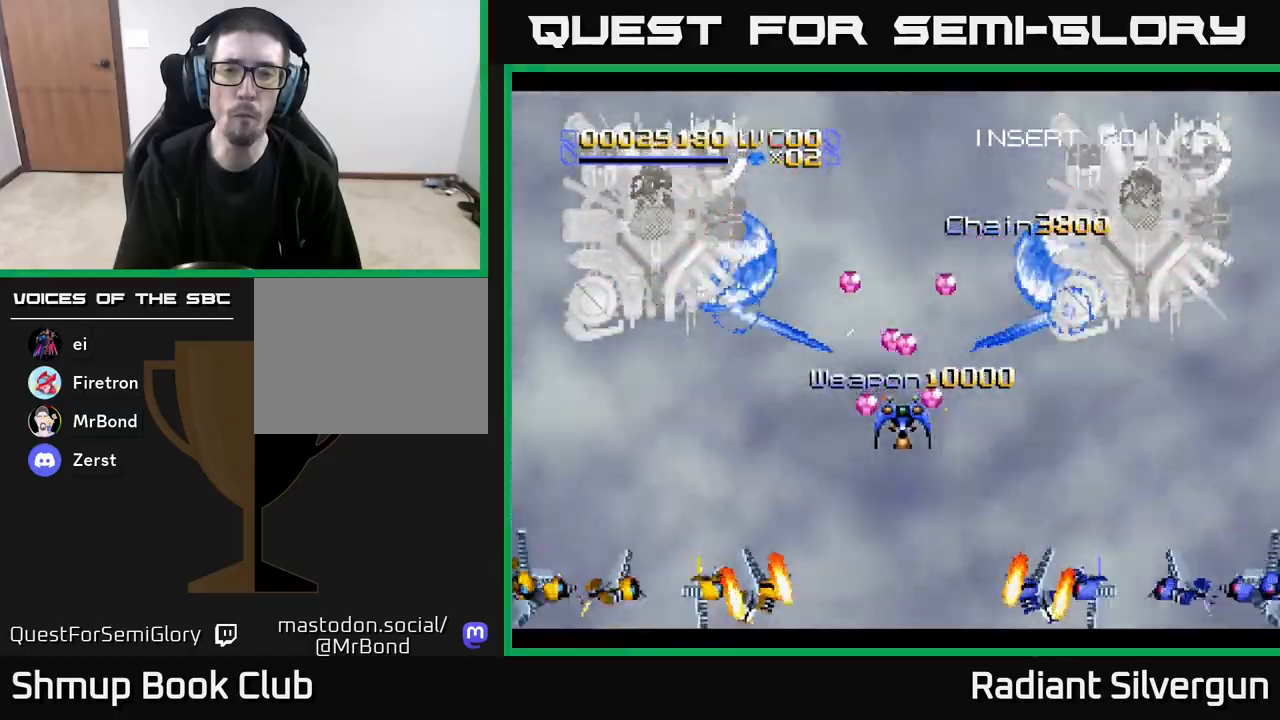
{"buttons": [], "left_stick": "center", "events": [[33, "B", "up"], [167, "B", "down"], [283, "DPAD_DOWN", "down"], [400, "DPAD_DOWN", "up"], [450, "B", "up"]]}
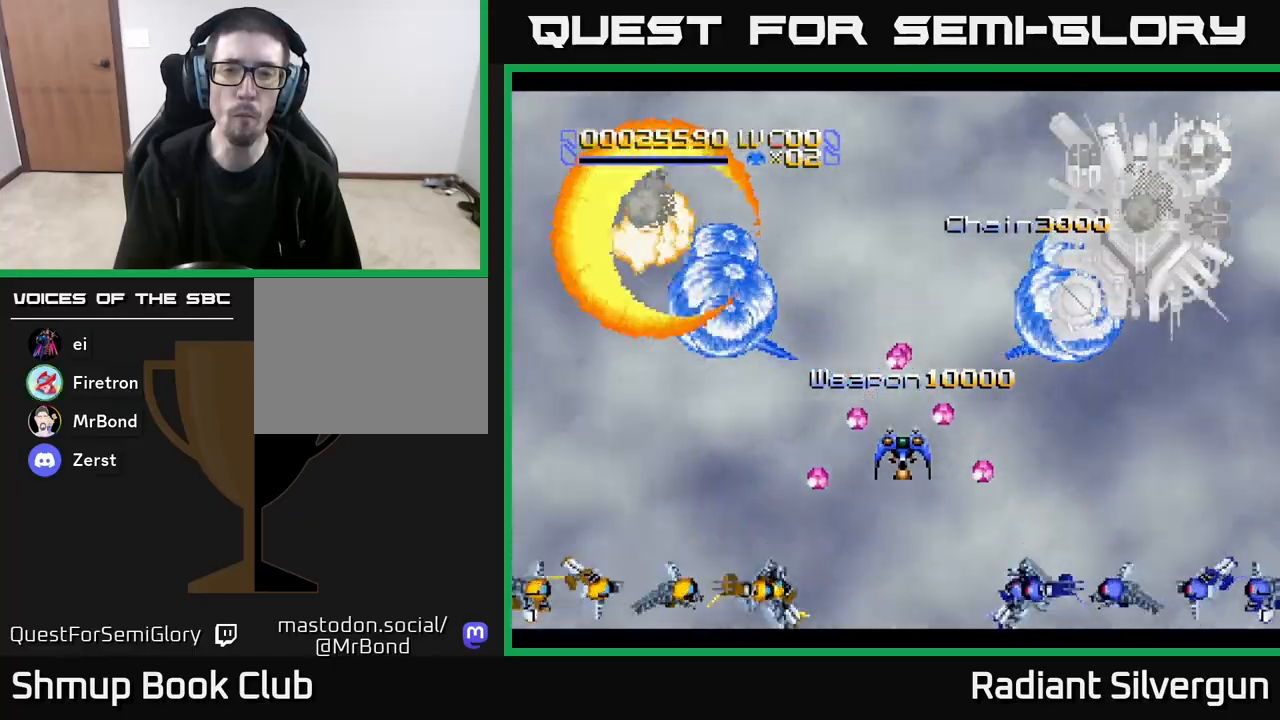
{"buttons": ["B"], "left_stick": "center", "events": [[67, "B", "down"], [133, "DPAD_DOWN", "down"], [233, "DPAD_DOWN", "up"], [367, "B", "up"], [433, "B", "down"]]}
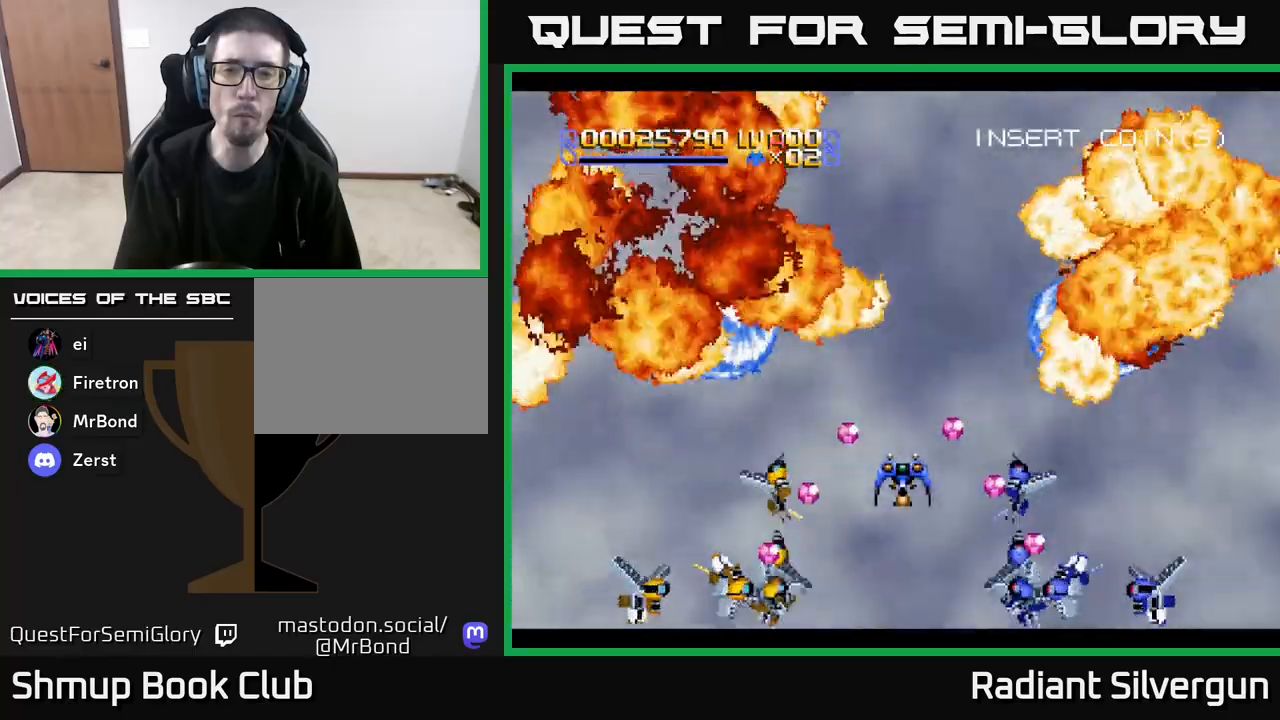
{"buttons": ["X"], "left_stick": "center", "events": [[117, "B", "up"], [150, "X", "down"], [167, "DPAD_UP", "down"], [300, "DPAD_UP", "up"]]}
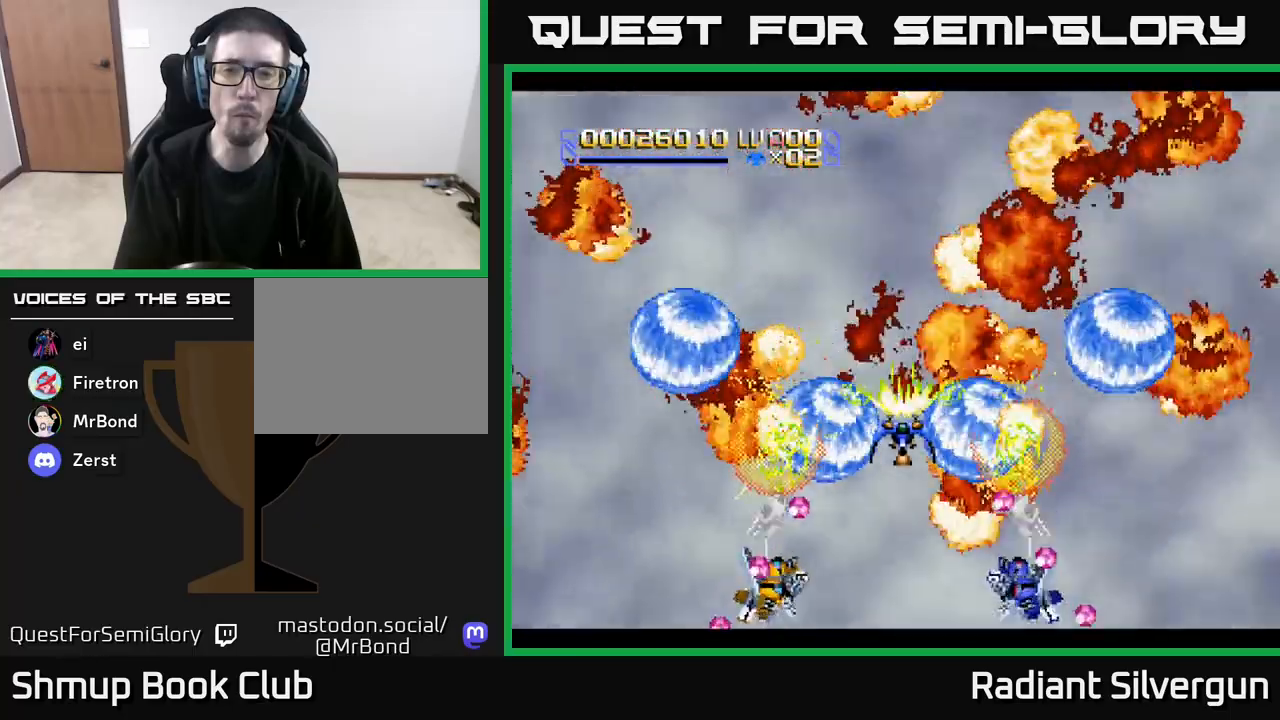
{"buttons": ["X"], "left_stick": "center", "events": []}
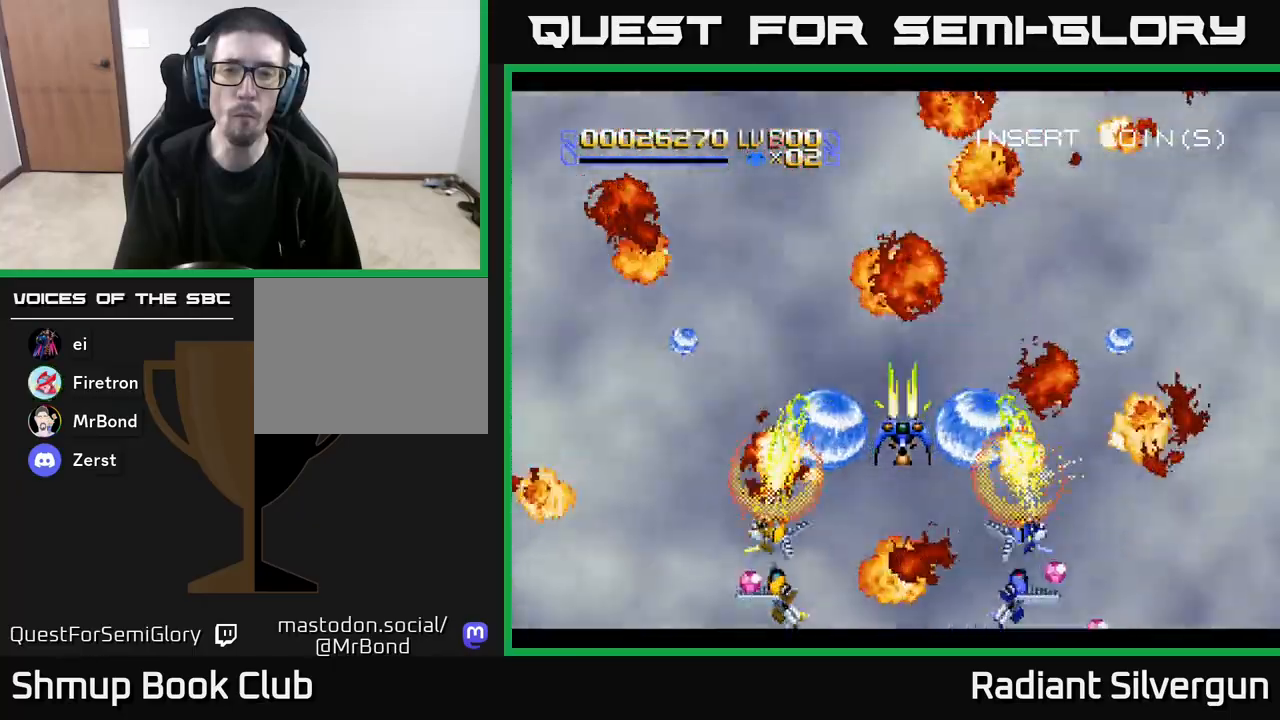
{"buttons": ["X", "DPAD_UP"], "left_stick": "center", "events": [[50, "DPAD_UP", "down"], [217, "DPAD_UP", "up"], [417, "DPAD_UP", "down"]]}
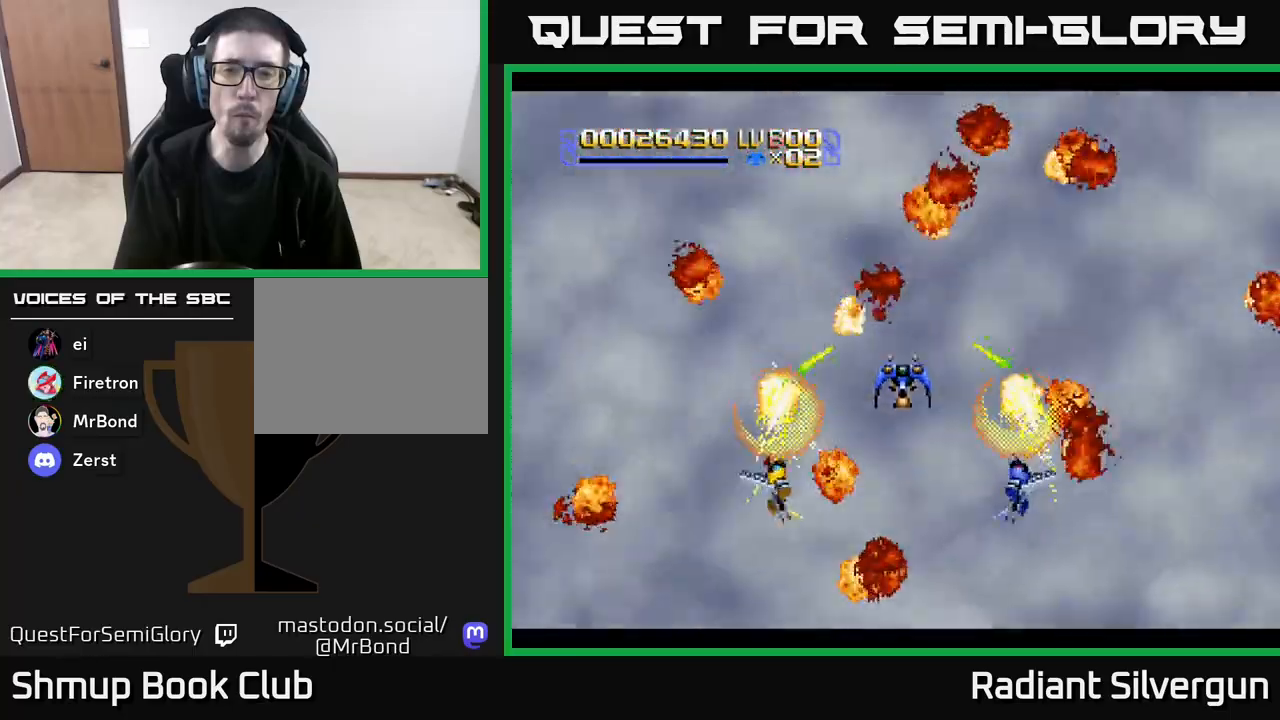
{"buttons": ["X", "DPAD_DOWN"], "left_stick": "center", "events": [[150, "DPAD_UP", "up"], [217, "DPAD_DOWN", "down"]]}
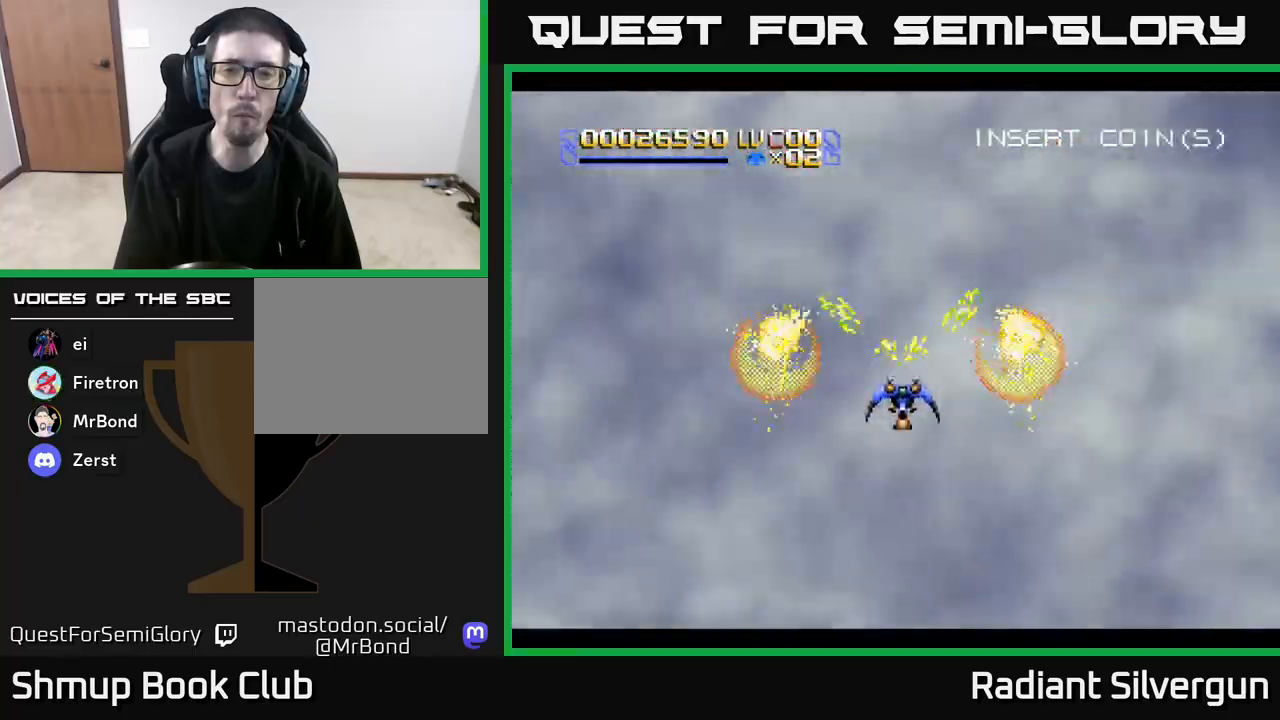
{"buttons": ["X", "DPAD_UP"], "left_stick": "center", "events": [[167, "DPAD_DOWN", "up"], [217, "DPAD_UP", "down"]]}
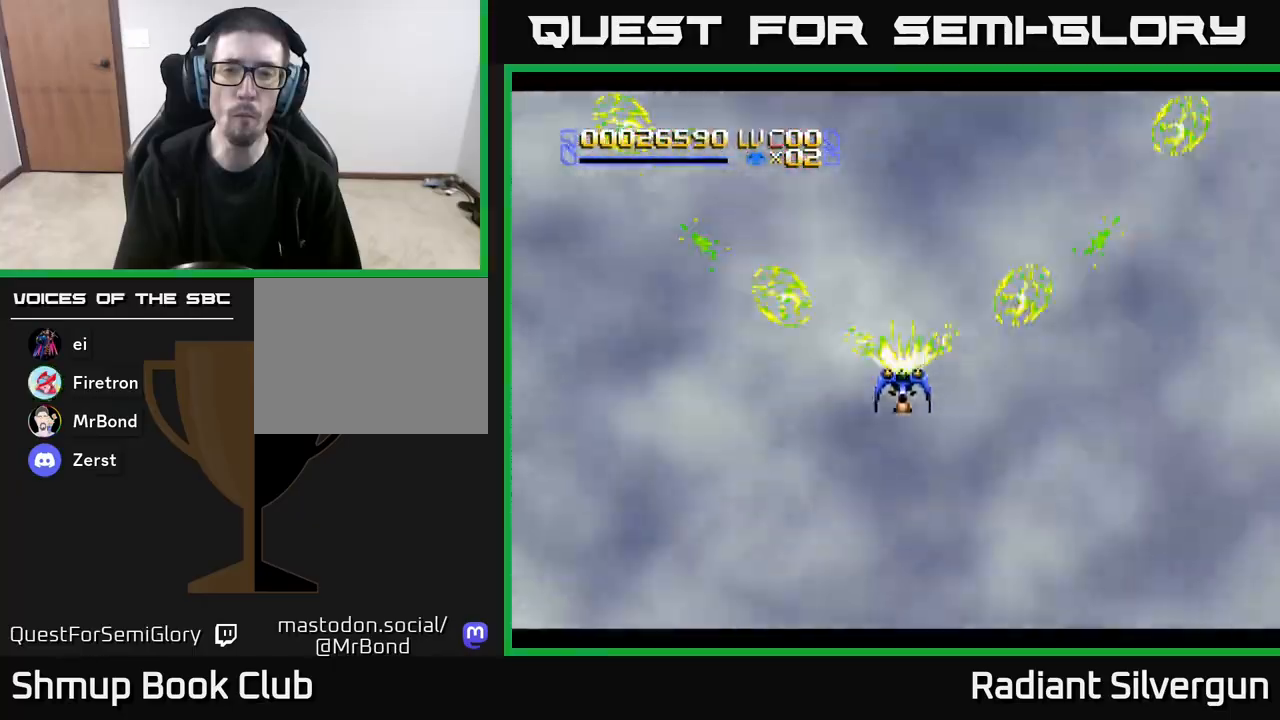
{"buttons": ["DPAD_UP", "DPAD_LEFT"], "left_stick": "center", "events": [[50, "DPAD_UP", "up"], [100, "DPAD_DOWN", "down"], [167, "A", "down"], [200, "X", "up"], [333, "DPAD_DOWN", "up"], [400, "DPAD_LEFT", "down"], [400, "DPAD_UP", "down"], [433, "A", "up"]]}
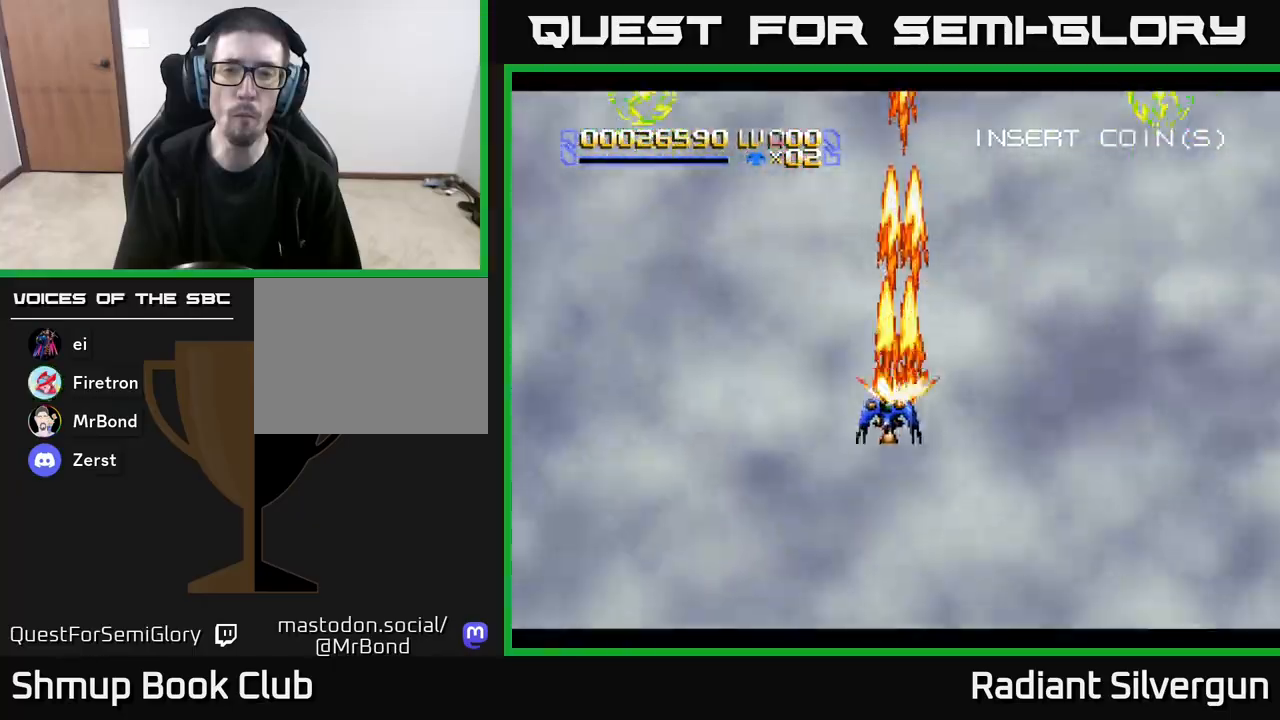
{"buttons": ["X", "DPAD_RIGHT"], "left_stick": "center", "events": [[50, "B", "down"], [117, "DPAD_LEFT", "up"], [333, "DPAD_UP", "up"], [383, "B", "up"], [383, "DPAD_RIGHT", "down"], [483, "X", "down"]]}
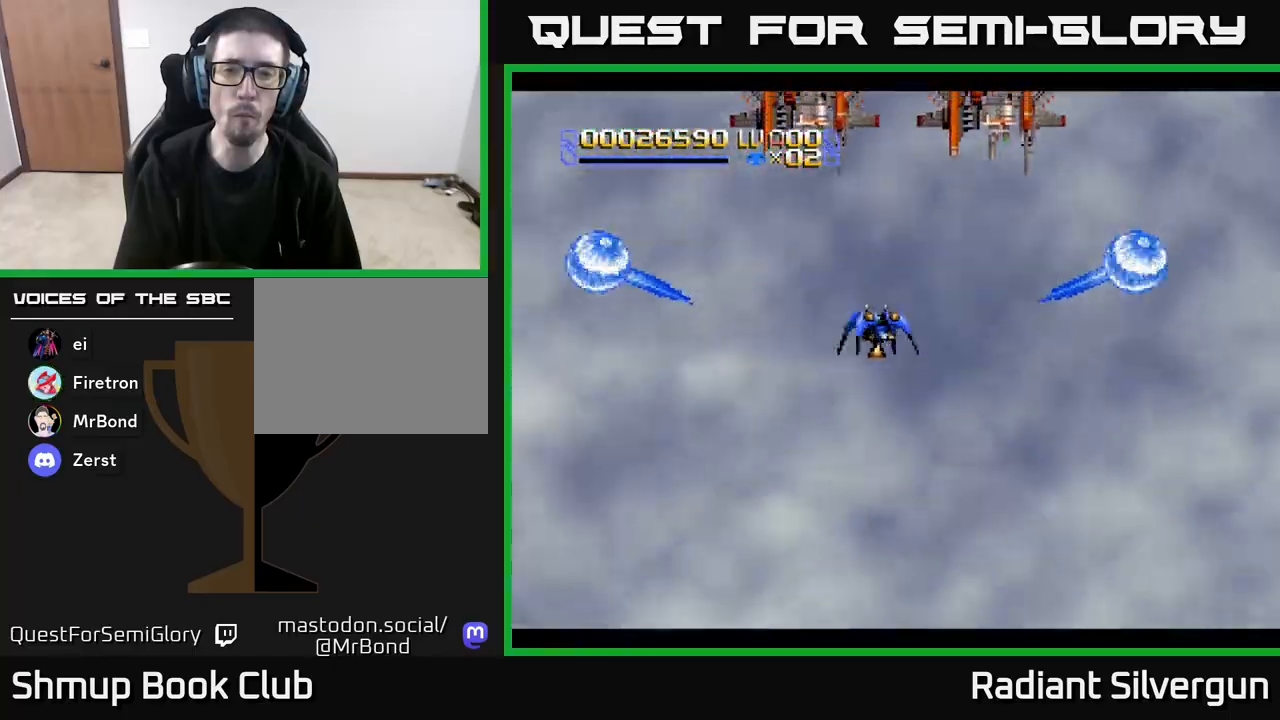
{"buttons": ["B", "DPAD_RIGHT"], "left_stick": "center"}